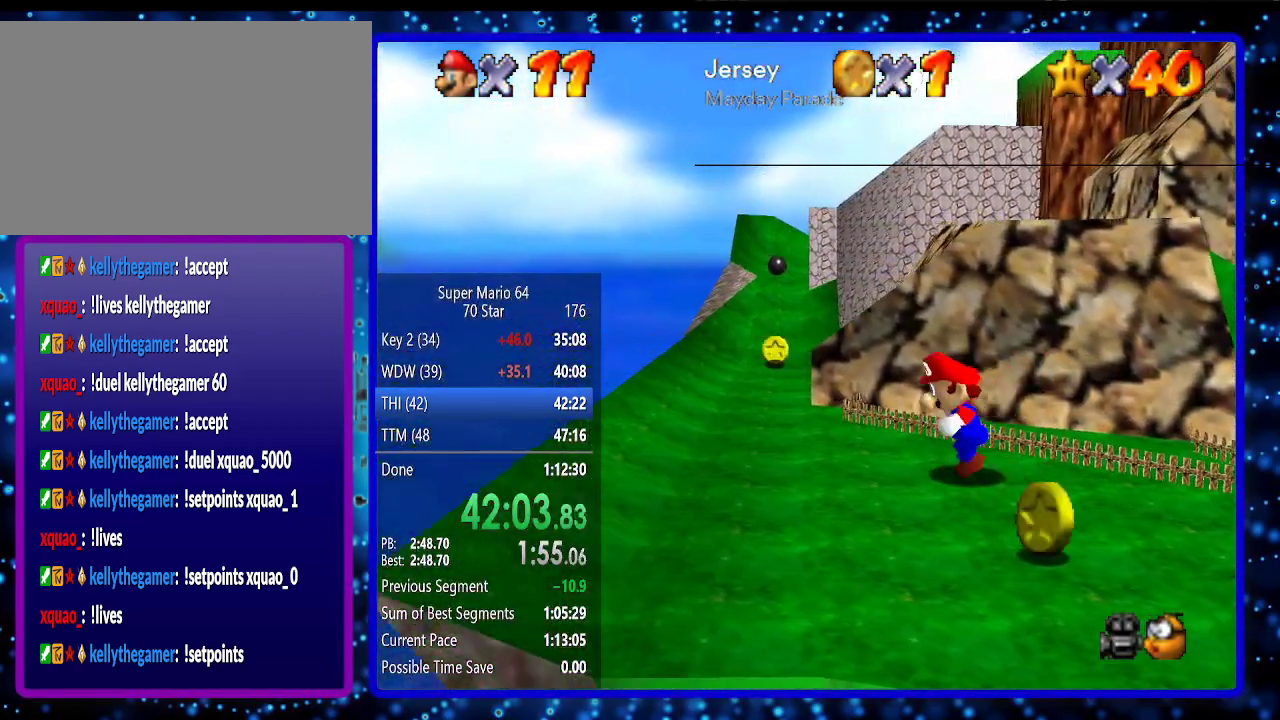
Gameplay with a controller (Nintendo layout); each line is a JSON object with the inputs held at the frame after it. "events" lists button and stick changes between this image and that frame as [ms after this image, input, new state], when the widget could be followed in between. Not read: L3 R3.
{"buttons": [], "left_stick": "up-left", "events": [[333, "left_stick", "up-left"]]}
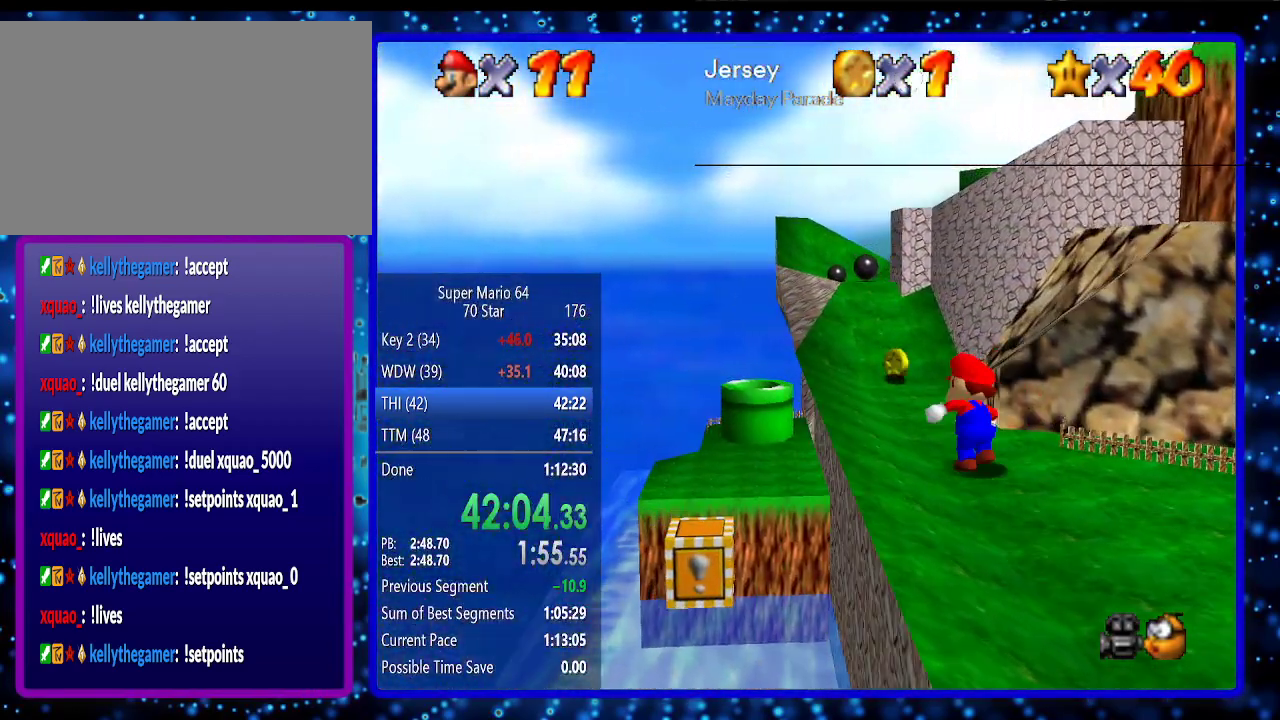
{"buttons": [], "left_stick": "up", "events": [[50, "A", "down"], [50, "left_stick", "up"], [133, "A", "up"], [383, "B", "down"], [483, "B", "up"]]}
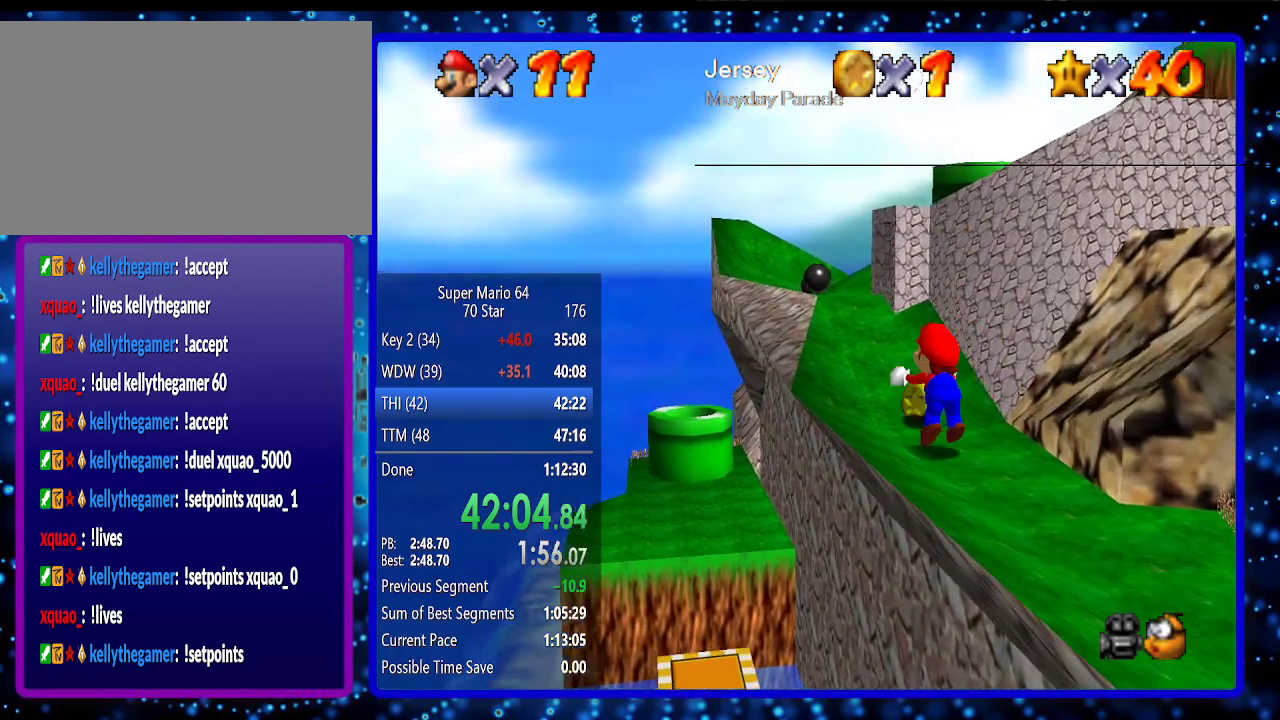
{"buttons": ["C_LEFT"], "left_stick": "up-left", "events": [[183, "A", "down"], [183, "B", "down"], [300, "A", "up"], [300, "B", "up"], [450, "C_LEFT", "down"], [483, "left_stick", "up-left"]]}
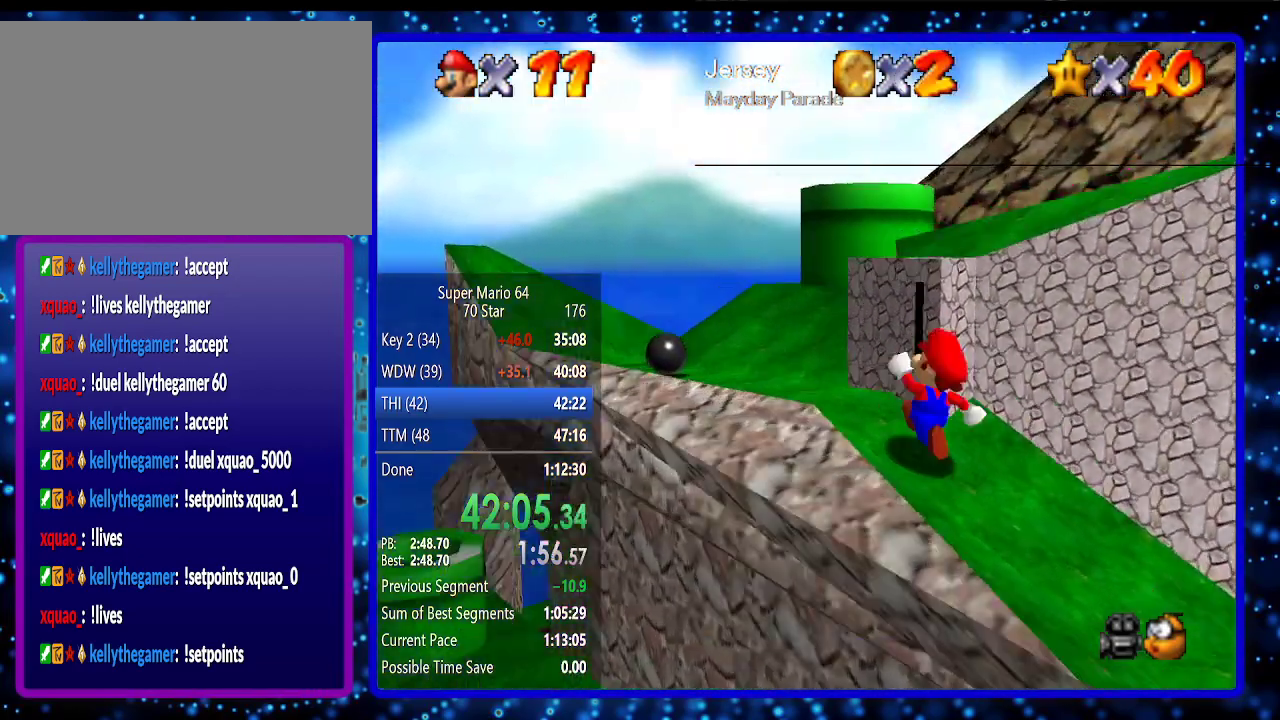
{"buttons": ["A"], "left_stick": "up", "events": [[50, "C_LEFT", "up"], [167, "left_stick", "down-left"], [267, "left_stick", "up-right"], [367, "left_stick", "up"], [450, "A", "down"]]}
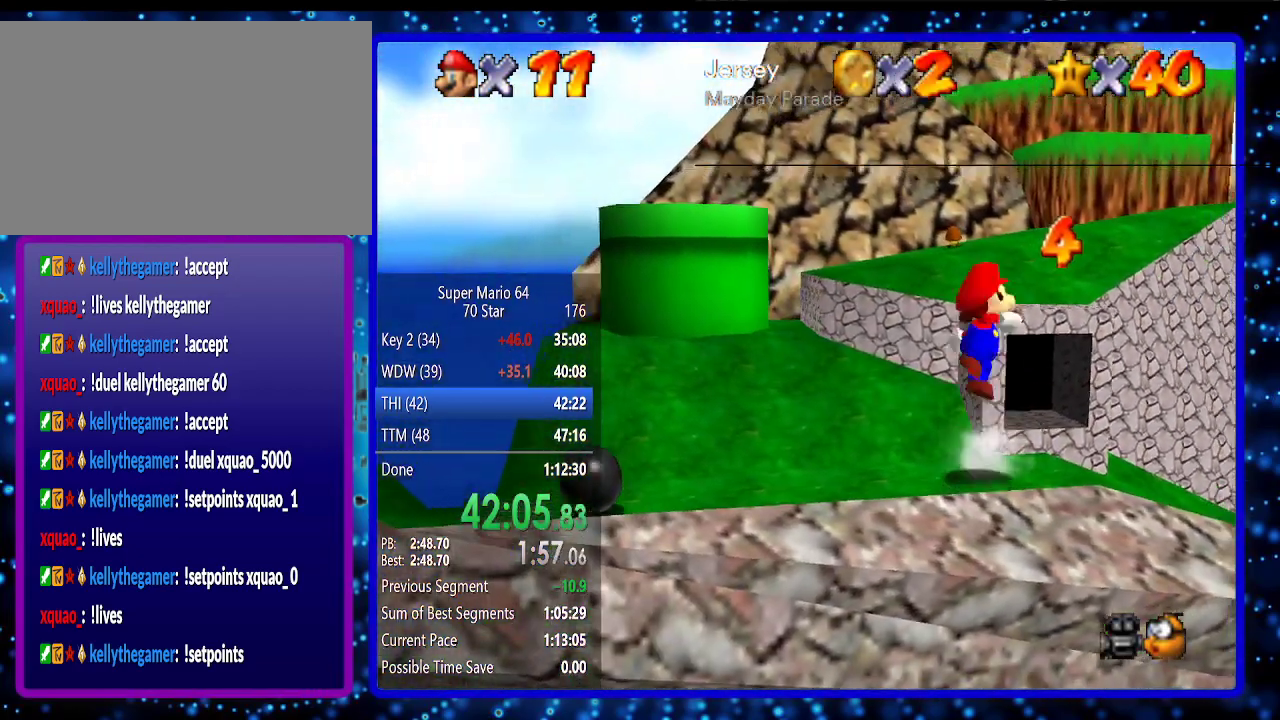
{"buttons": [], "left_stick": "up", "events": [[117, "A", "up"], [300, "left_stick", "up-right"], [483, "left_stick", "up"]]}
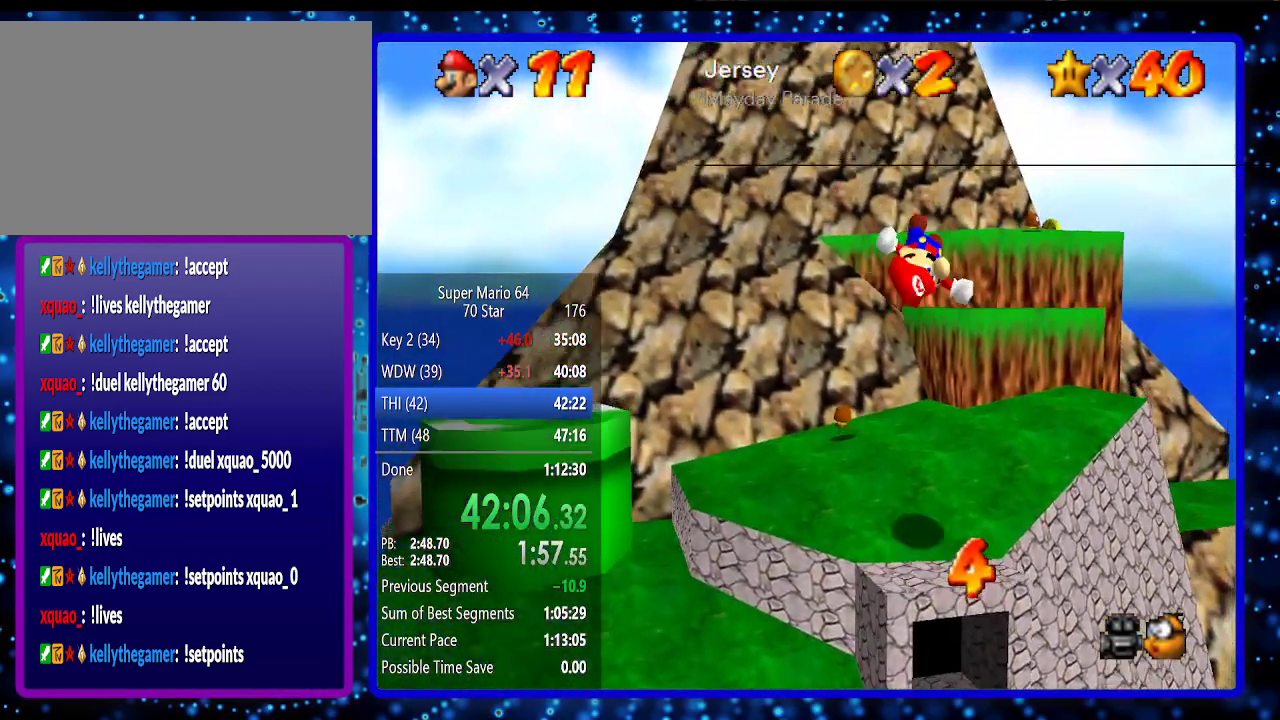
{"buttons": ["A"], "left_stick": "up", "events": [[417, "A", "down"]]}
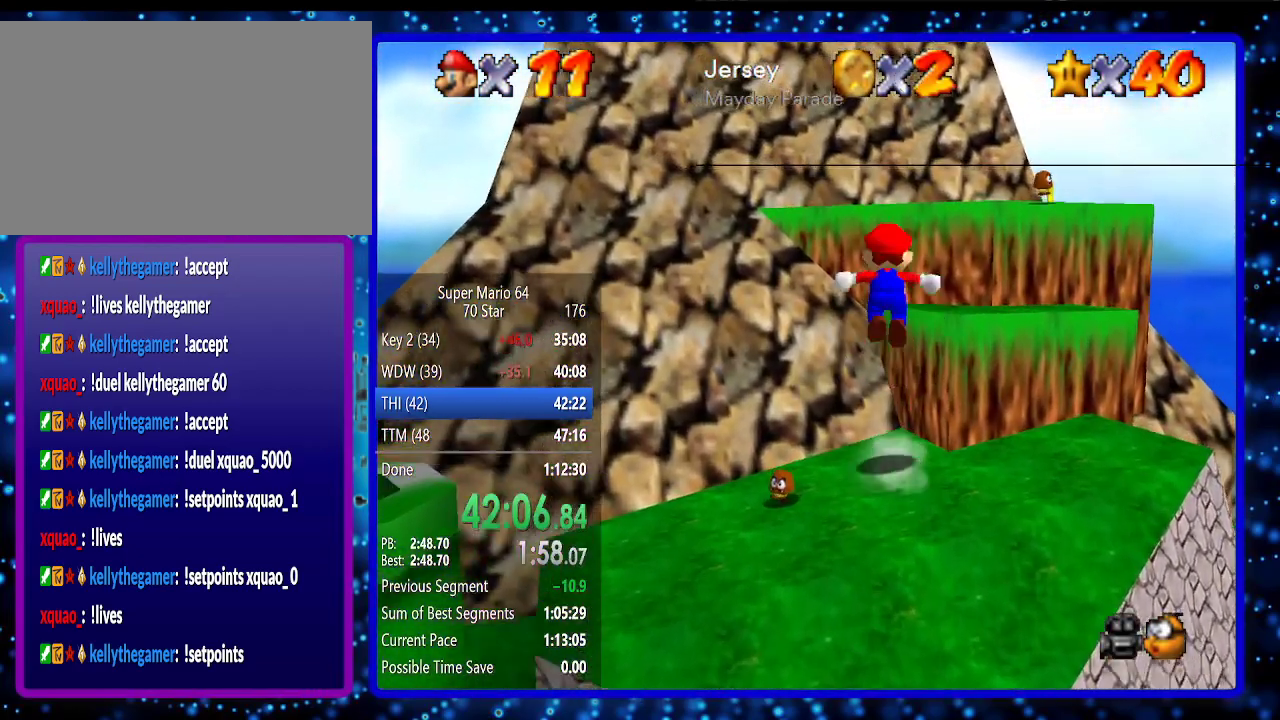
{"buttons": ["A"], "left_stick": "down", "events": [[133, "A", "up"], [333, "left_stick", "down"], [350, "A", "down"]]}
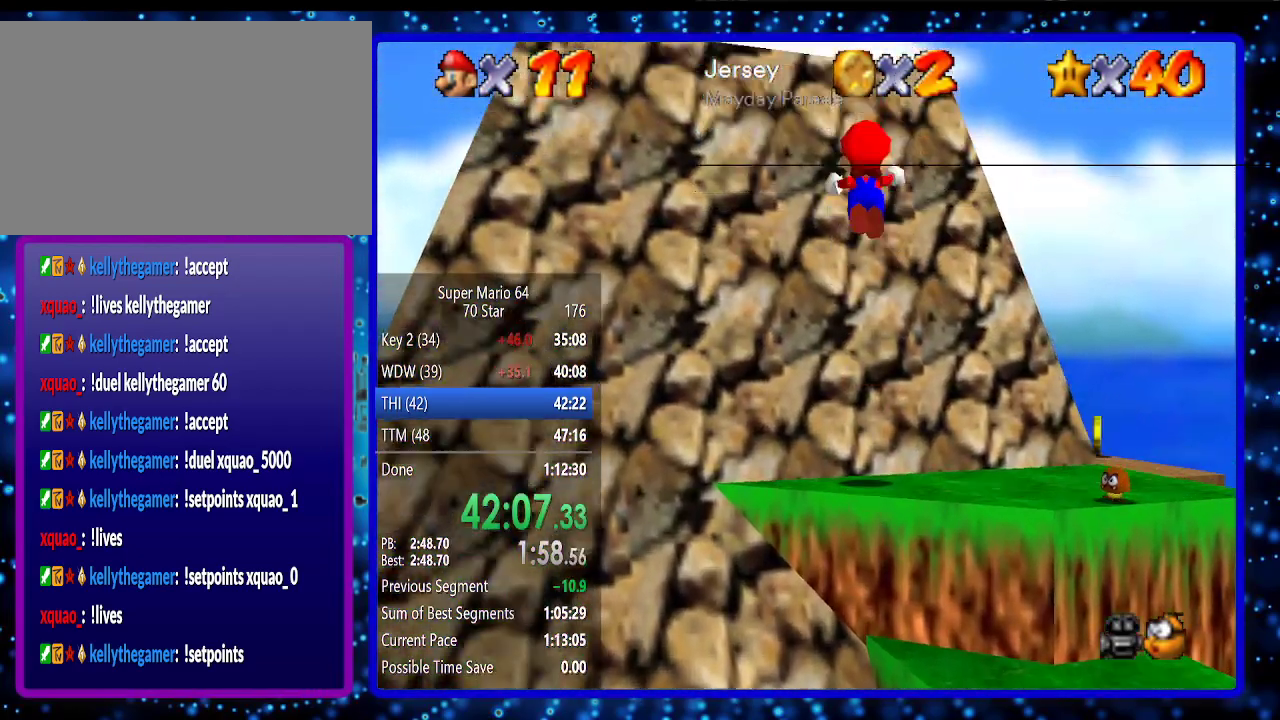
{"buttons": [], "left_stick": "left", "events": [[17, "left_stick", "down-left"], [200, "left_stick", "left"], [367, "B", "down"], [450, "B", "up"], [483, "A", "up"]]}
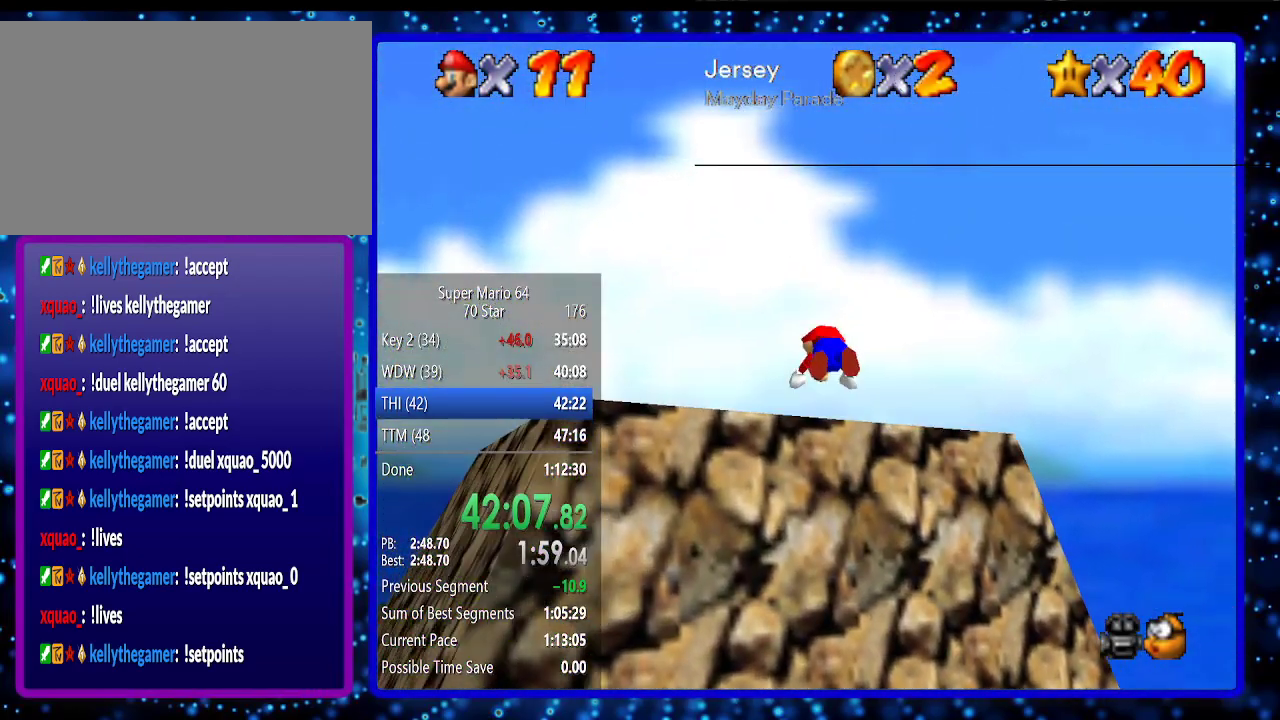
{"buttons": [], "left_stick": "down", "events": [[150, "left_stick", "down-left"], [267, "A", "down"], [267, "B", "down"], [267, "left_stick", "down"], [400, "A", "up"], [400, "B", "up"]]}
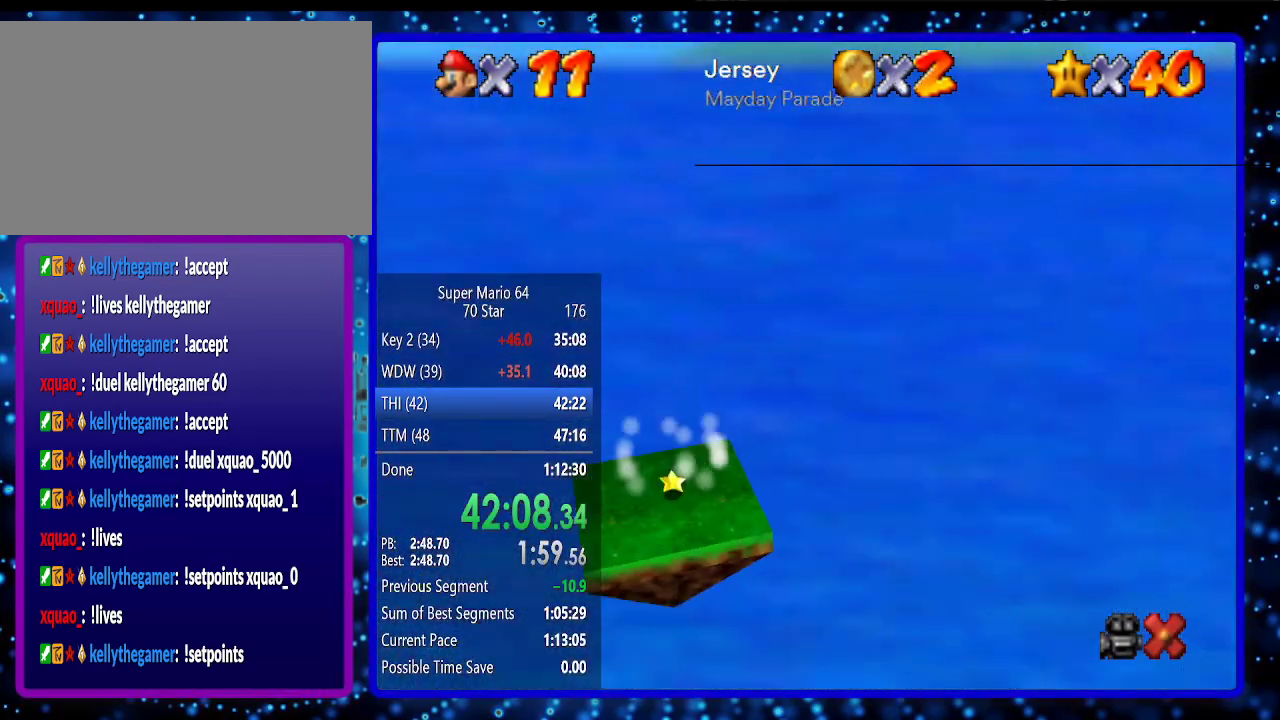
{"buttons": [], "left_stick": "center", "events": [[150, "left_stick", "center"]]}
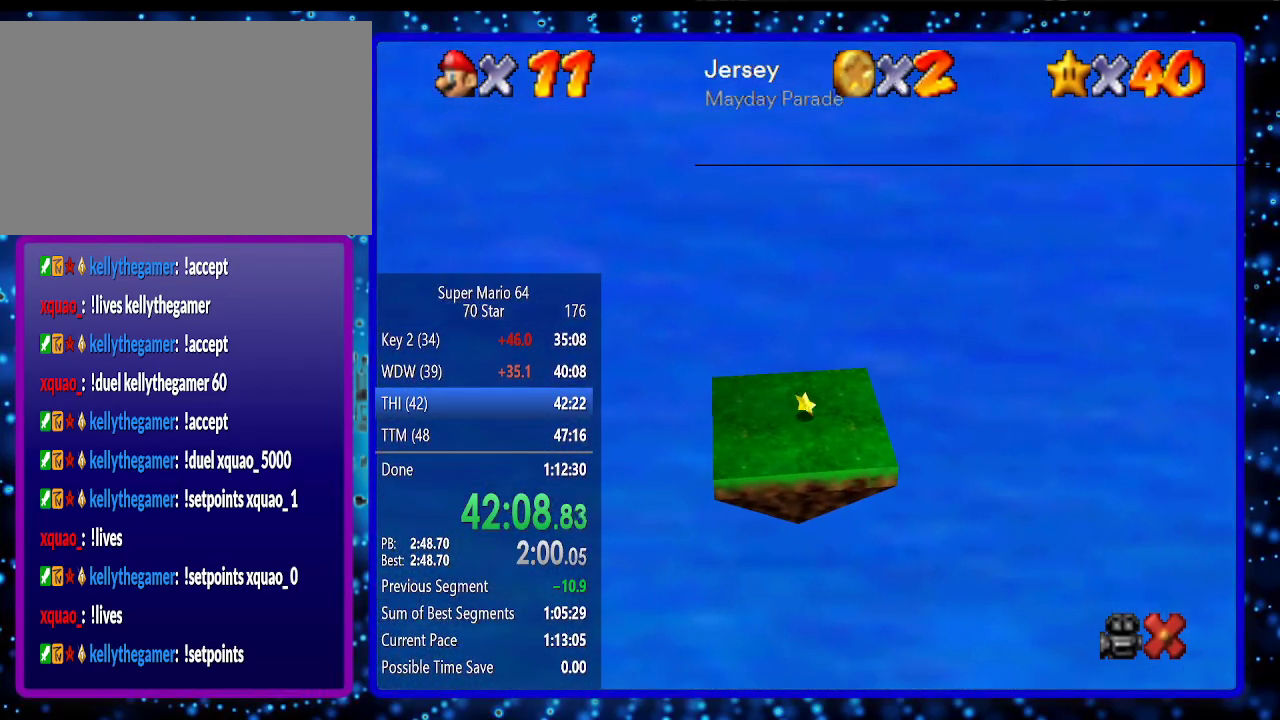
{"buttons": [], "left_stick": "center", "events": []}
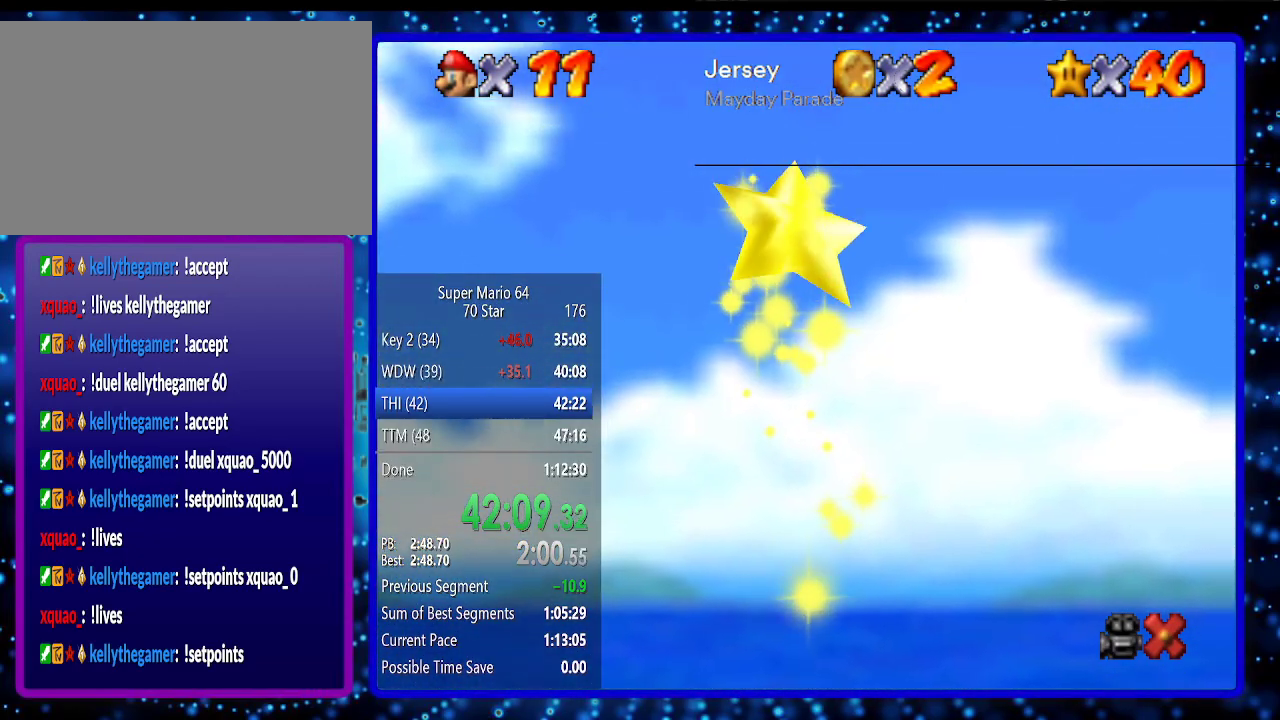
{"buttons": [], "left_stick": "center", "events": []}
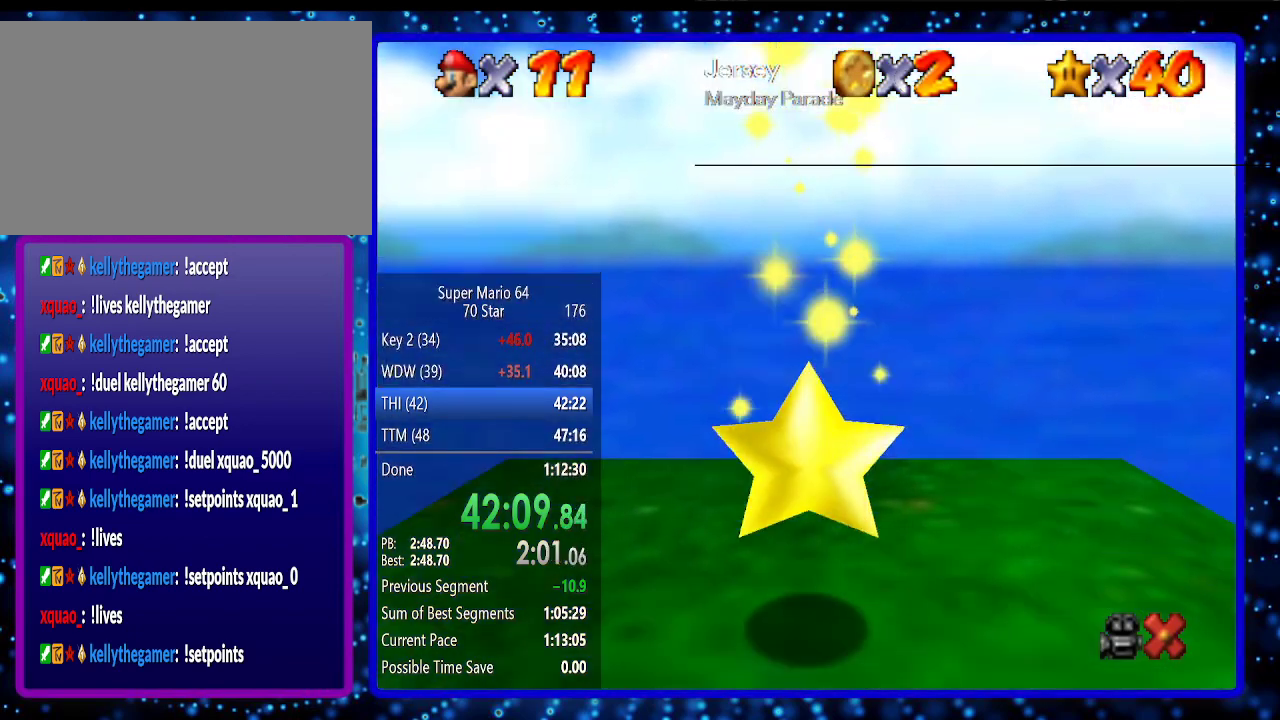
{"buttons": [], "left_stick": "center", "events": []}
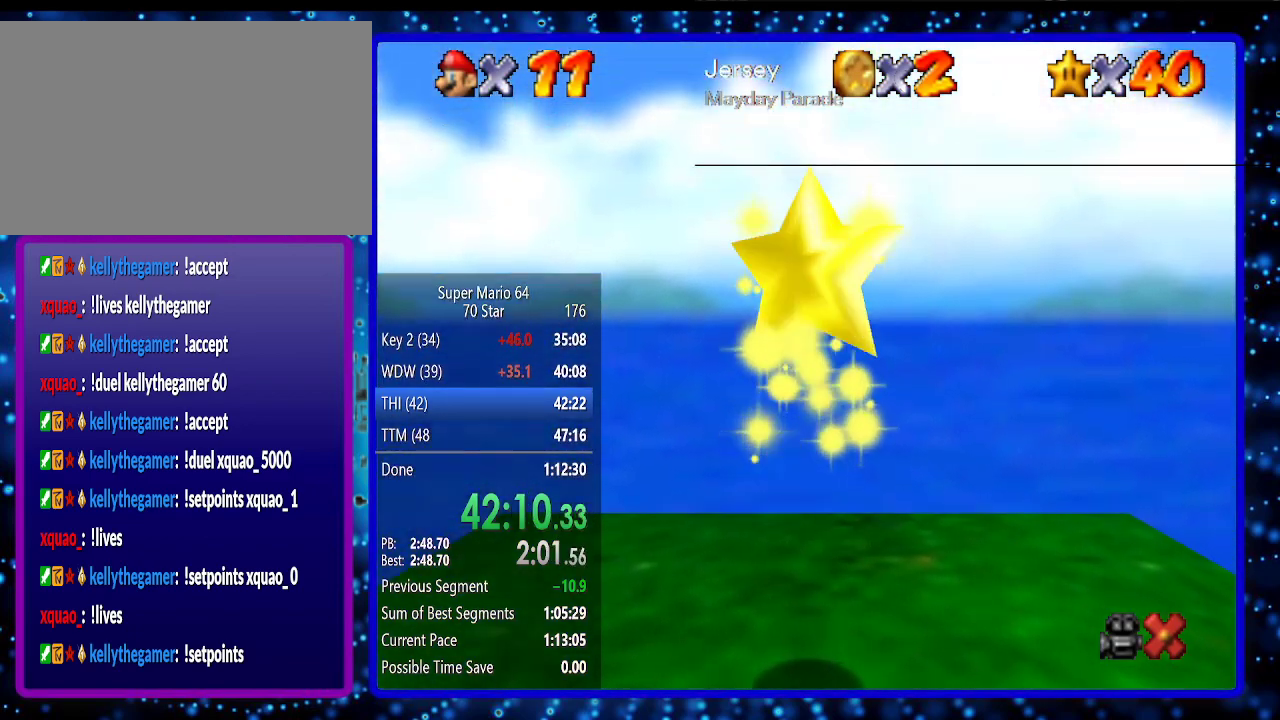
{"buttons": [], "left_stick": "center", "events": []}
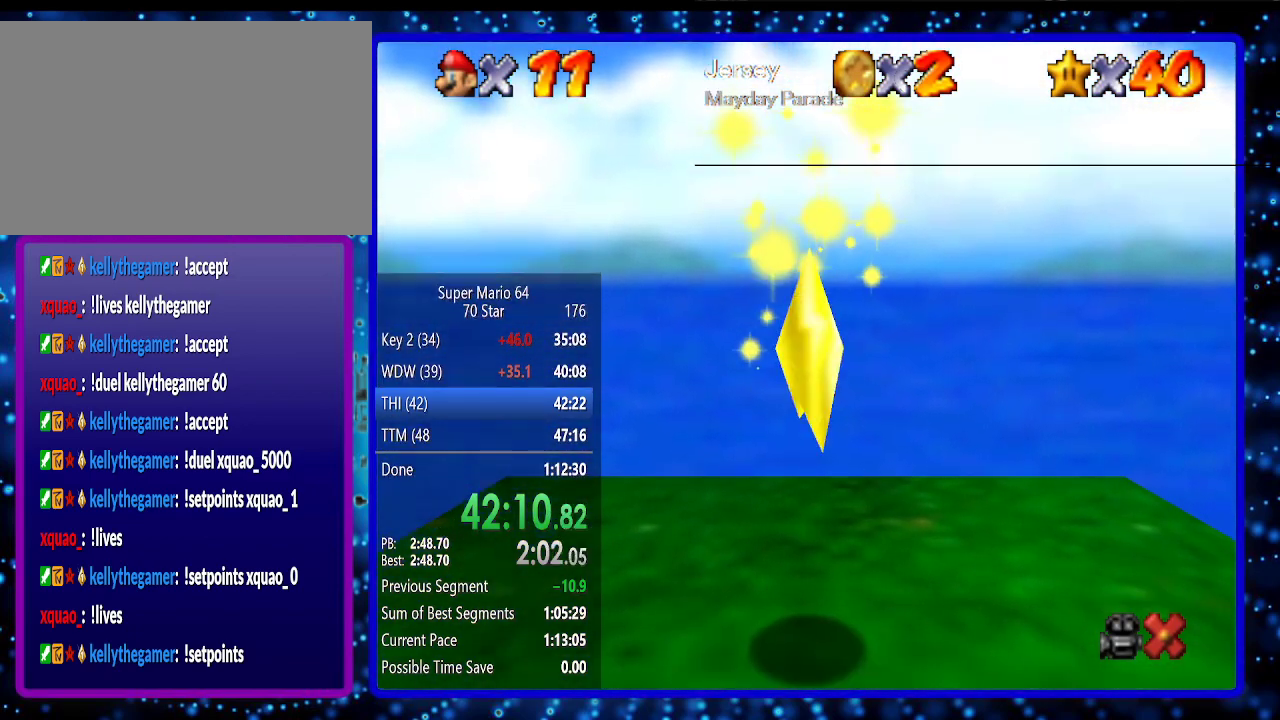
{"buttons": [], "left_stick": "center", "events": []}
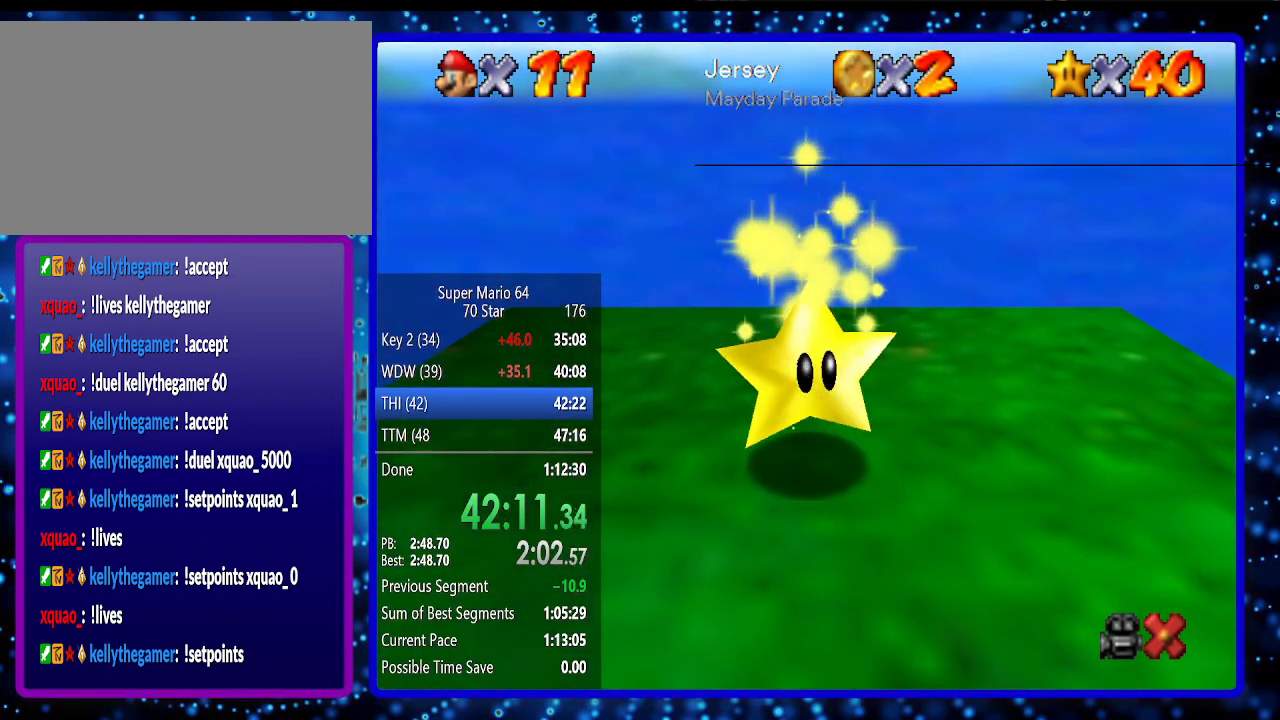
{"buttons": [], "left_stick": "center", "events": []}
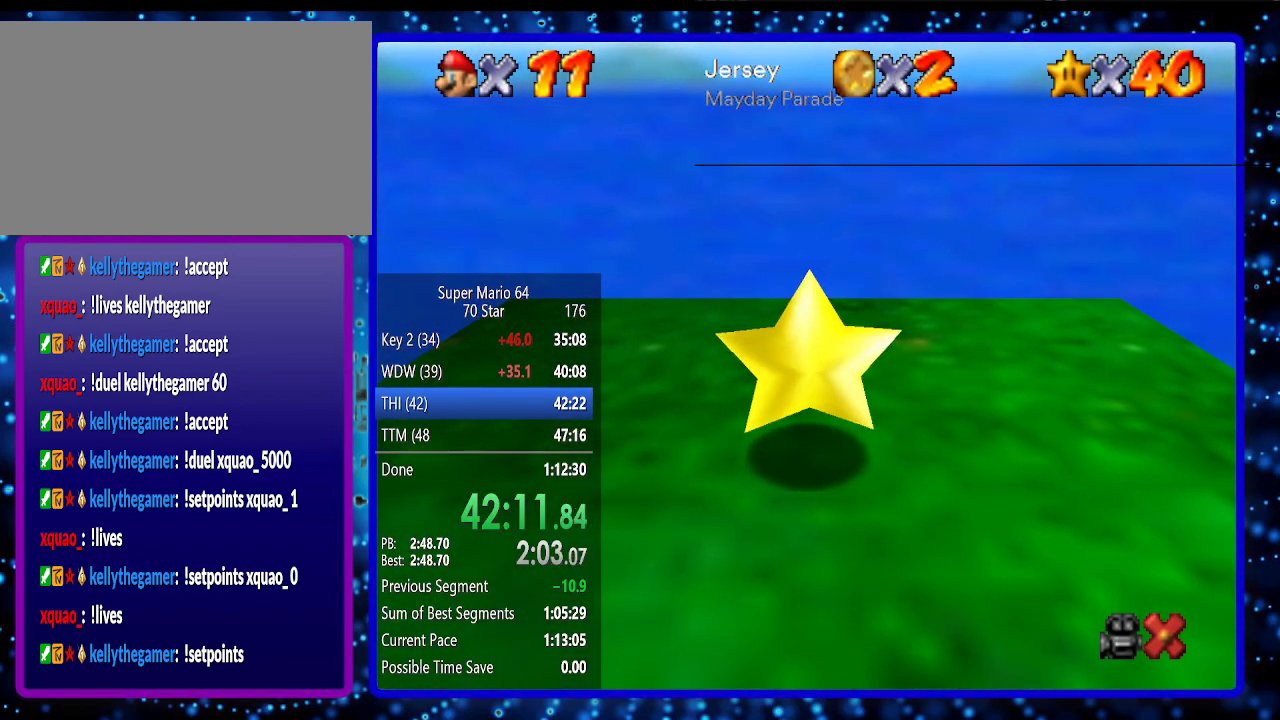
{"buttons": ["R1"], "left_stick": "center", "events": [[483, "R1", "down"]]}
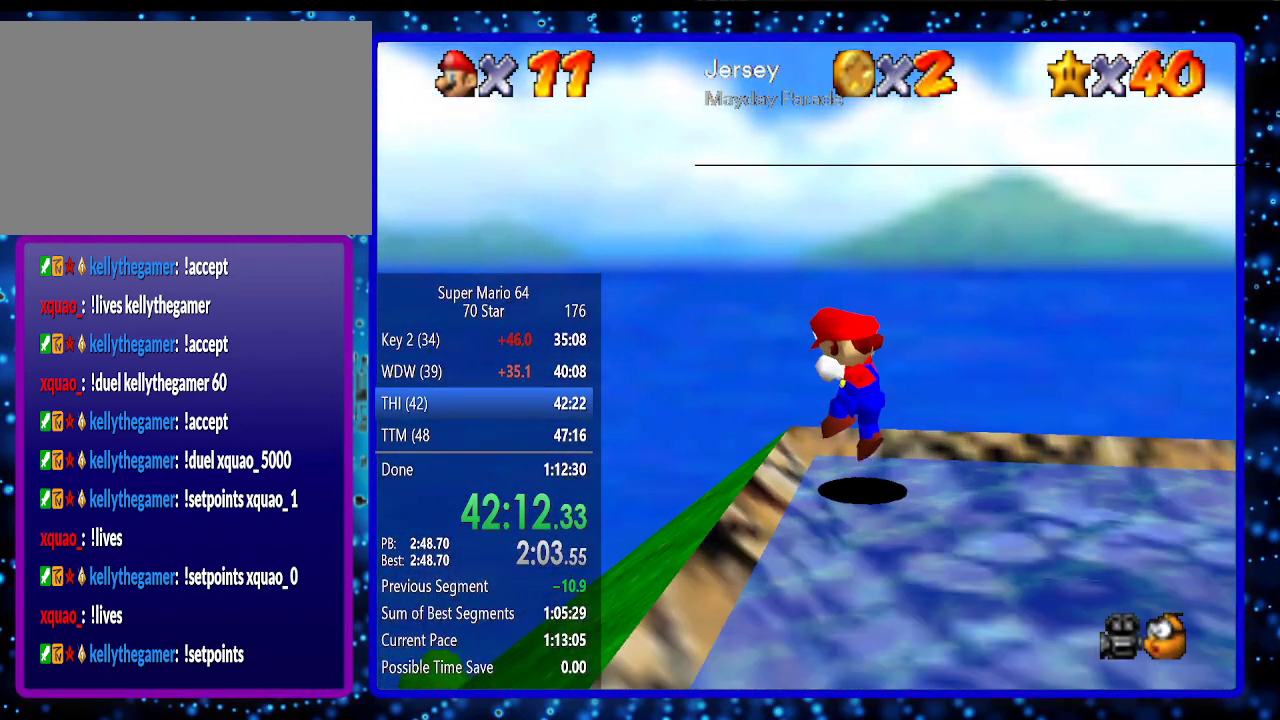
{"buttons": ["C_RIGHT"], "left_stick": "center", "events": [[50, "C_DOWN", "down"], [167, "C_RIGHT", "down"], [167, "R1", "up"], [300, "C_DOWN", "up"], [300, "C_RIGHT", "up"], [417, "C_RIGHT", "down"]]}
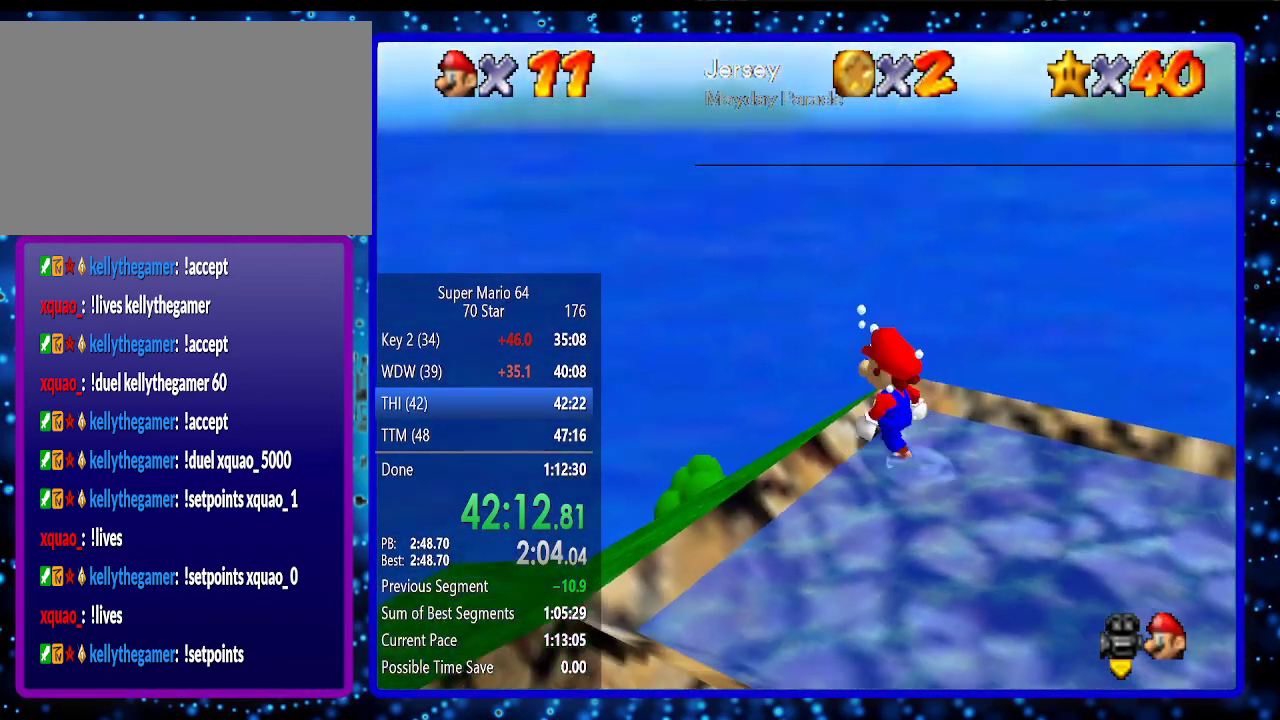
{"buttons": [], "left_stick": "down", "events": [[50, "C_RIGHT", "up"], [50, "left_stick", "down-right"], [117, "C_RIGHT", "down"], [233, "C_RIGHT", "up"], [300, "C_RIGHT", "down"], [300, "left_stick", "down"], [433, "C_RIGHT", "up"]]}
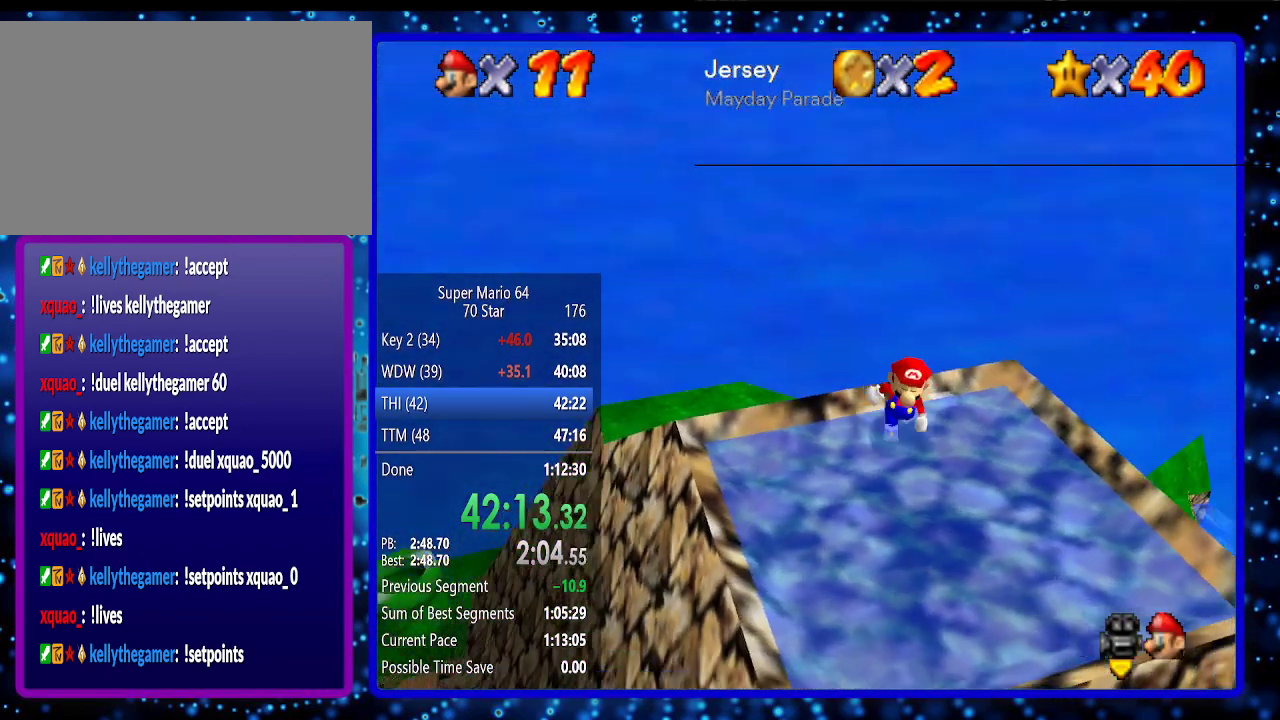
{"buttons": [], "left_stick": "down-left", "events": [[17, "C_RIGHT", "down"], [83, "left_stick", "down-right"], [117, "C_RIGHT", "up"], [183, "C_RIGHT", "down"], [233, "left_stick", "center"], [300, "C_RIGHT", "up"], [367, "C_RIGHT", "down"], [400, "left_stick", "down-left"], [483, "C_RIGHT", "up"]]}
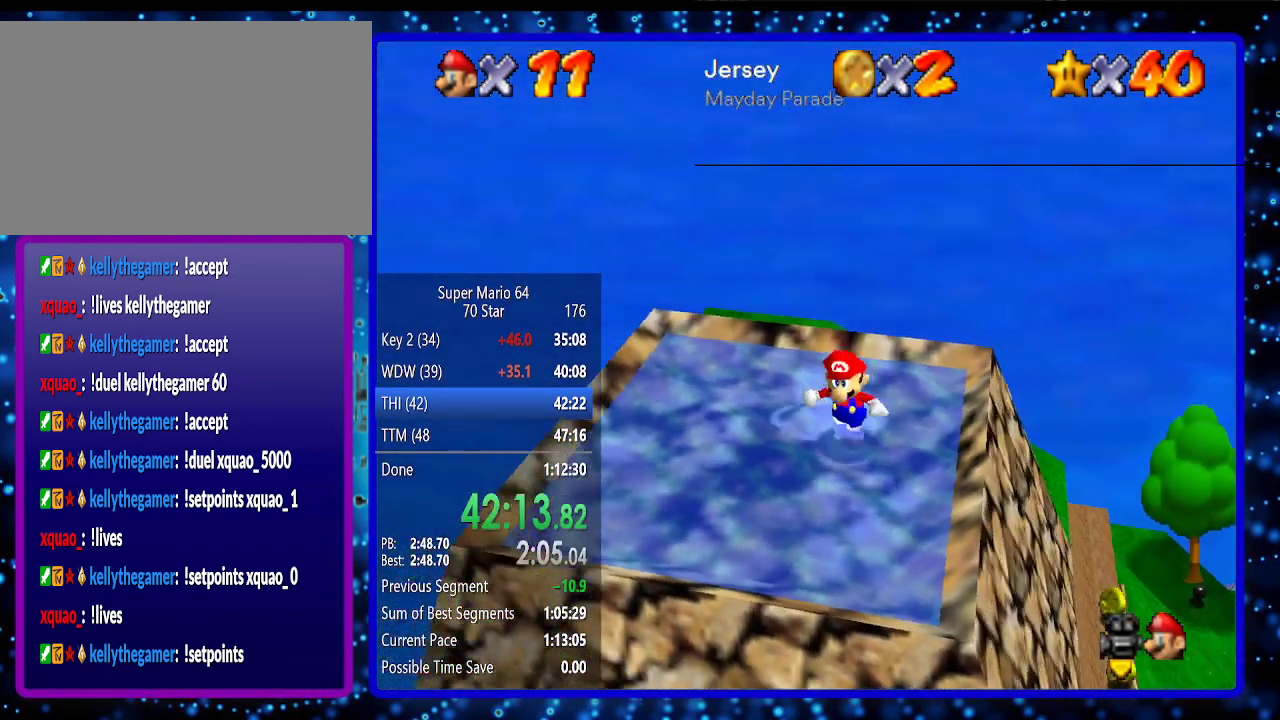
{"buttons": [], "left_stick": "down-left", "events": [[83, "C_RIGHT", "down"], [83, "left_stick", "center"], [167, "C_RIGHT", "up"], [333, "left_stick", "down-left"]]}
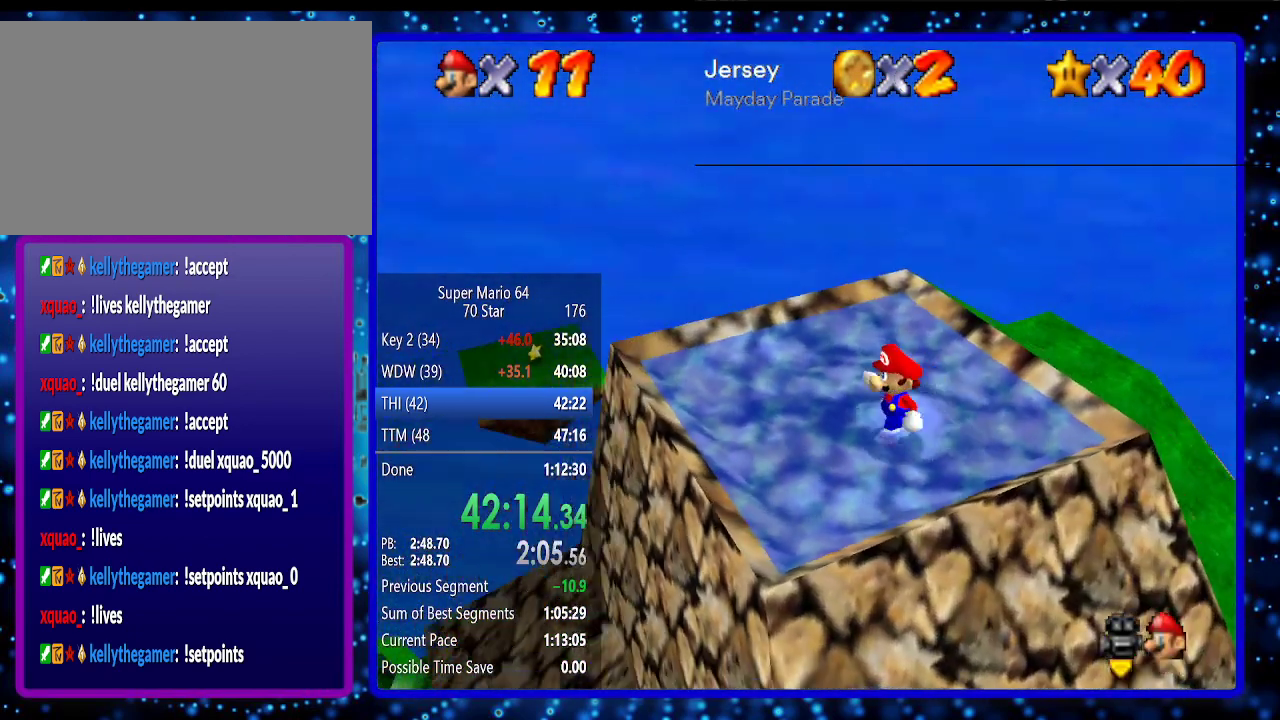
{"buttons": [], "left_stick": "center", "events": [[50, "left_stick", "left"], [233, "left_stick", "center"]]}
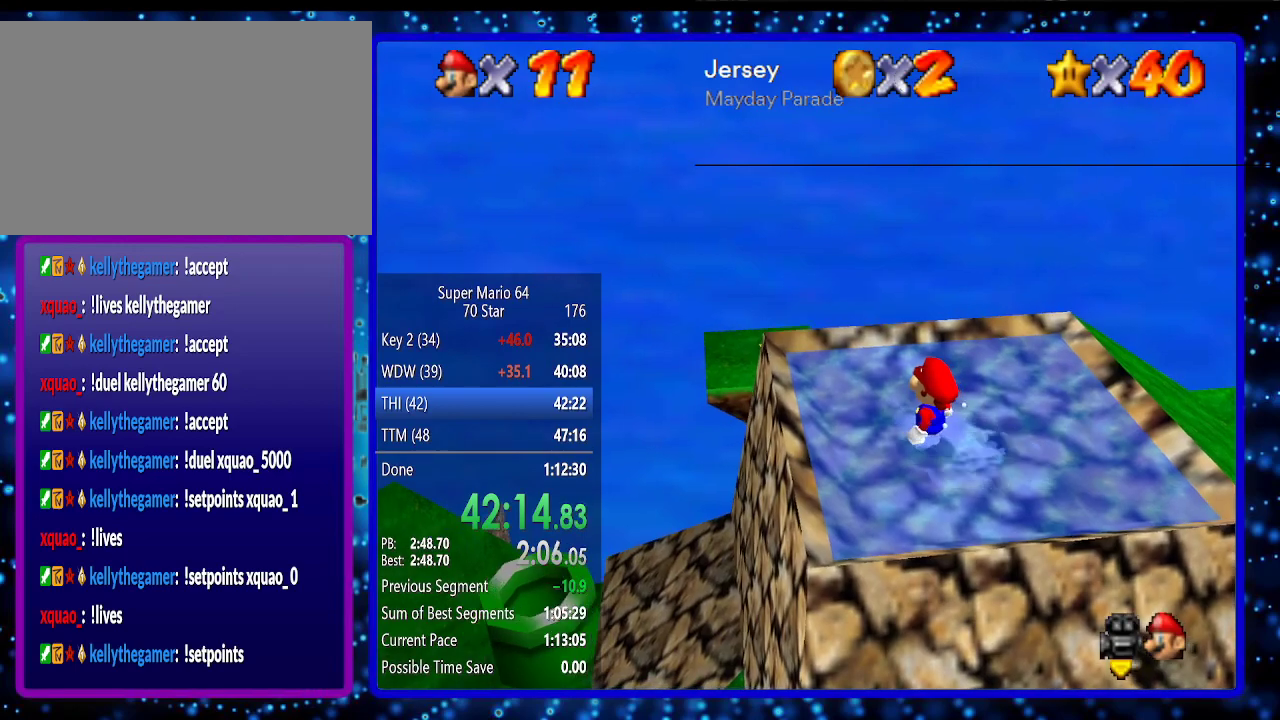
{"buttons": [], "left_stick": "up-left", "events": [[300, "left_stick", "up"], [433, "left_stick", "up-left"]]}
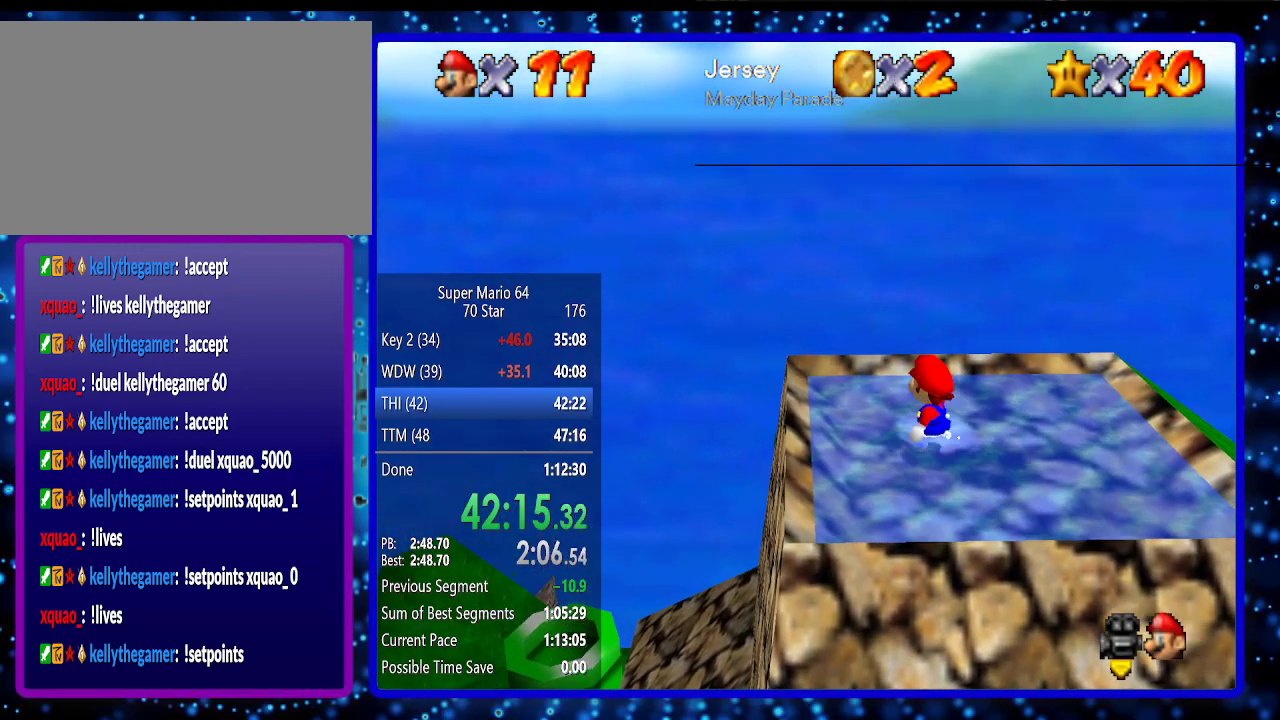
{"buttons": [], "left_stick": "up-left", "events": []}
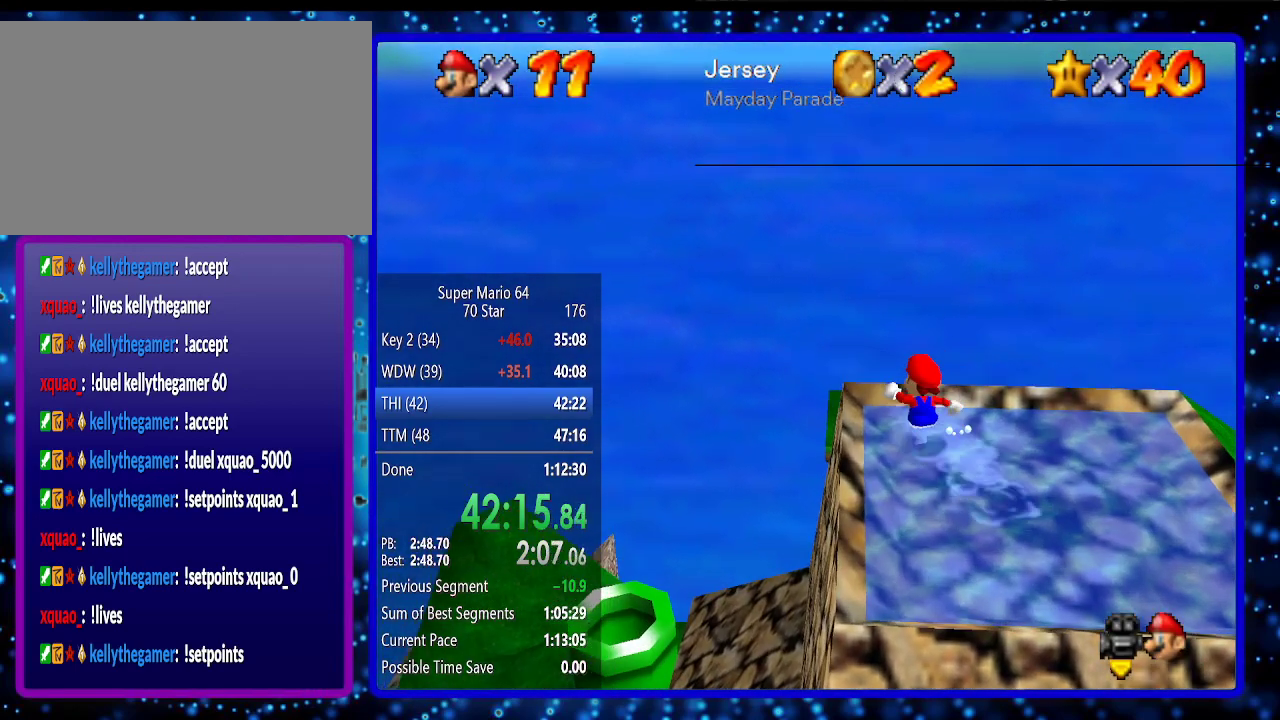
{"buttons": [], "left_stick": "up", "events": [[17, "left_stick", "up"]]}
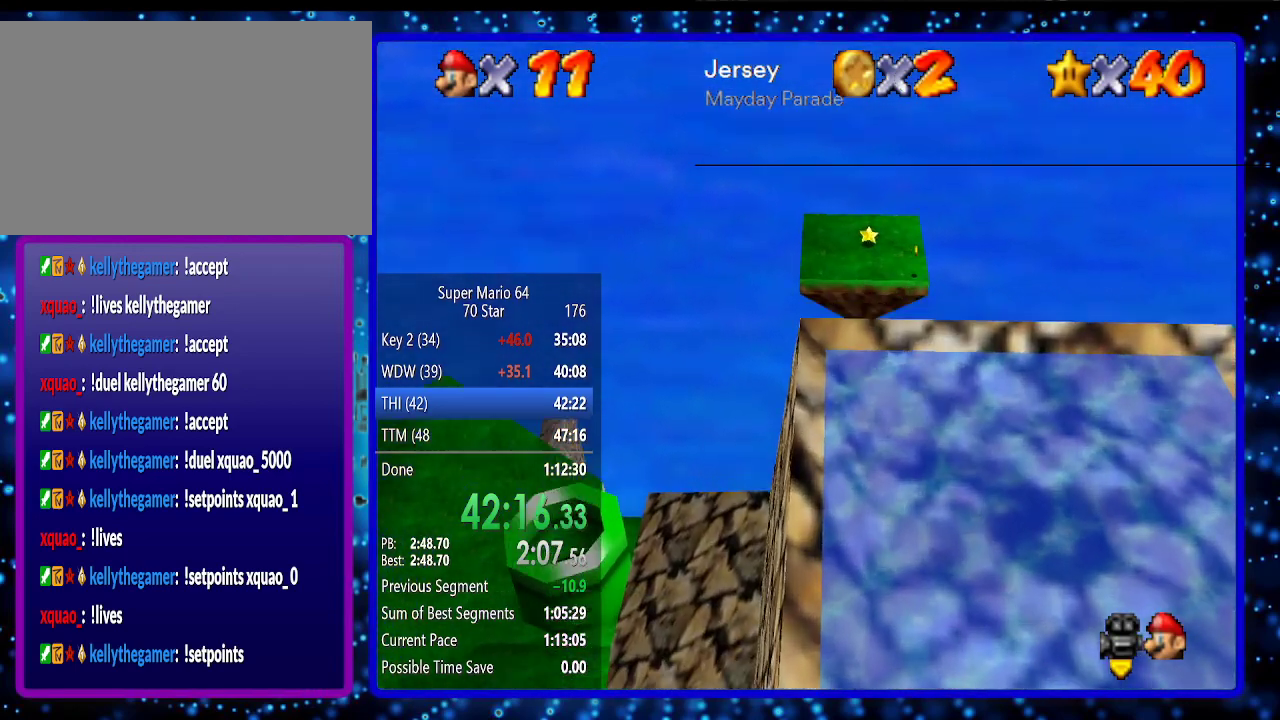
{"buttons": ["A"], "left_stick": "up", "events": [[267, "A", "down"]]}
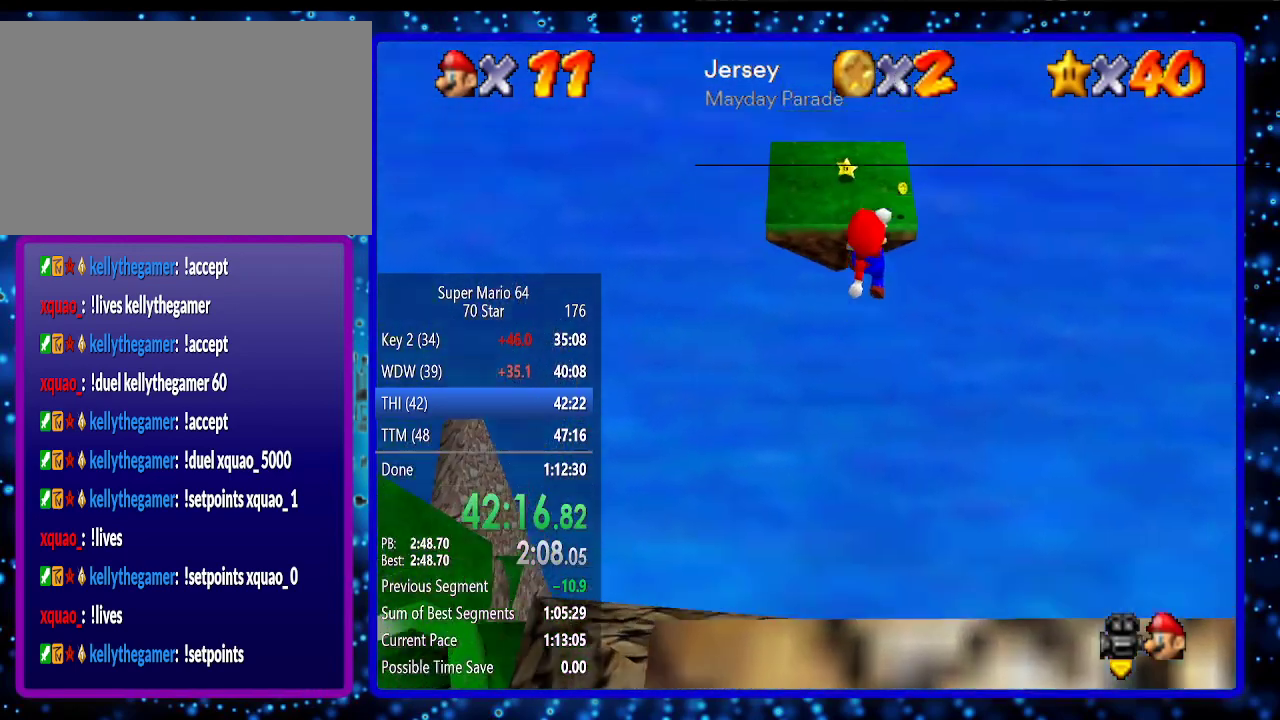
{"buttons": ["A"], "left_stick": "up", "events": []}
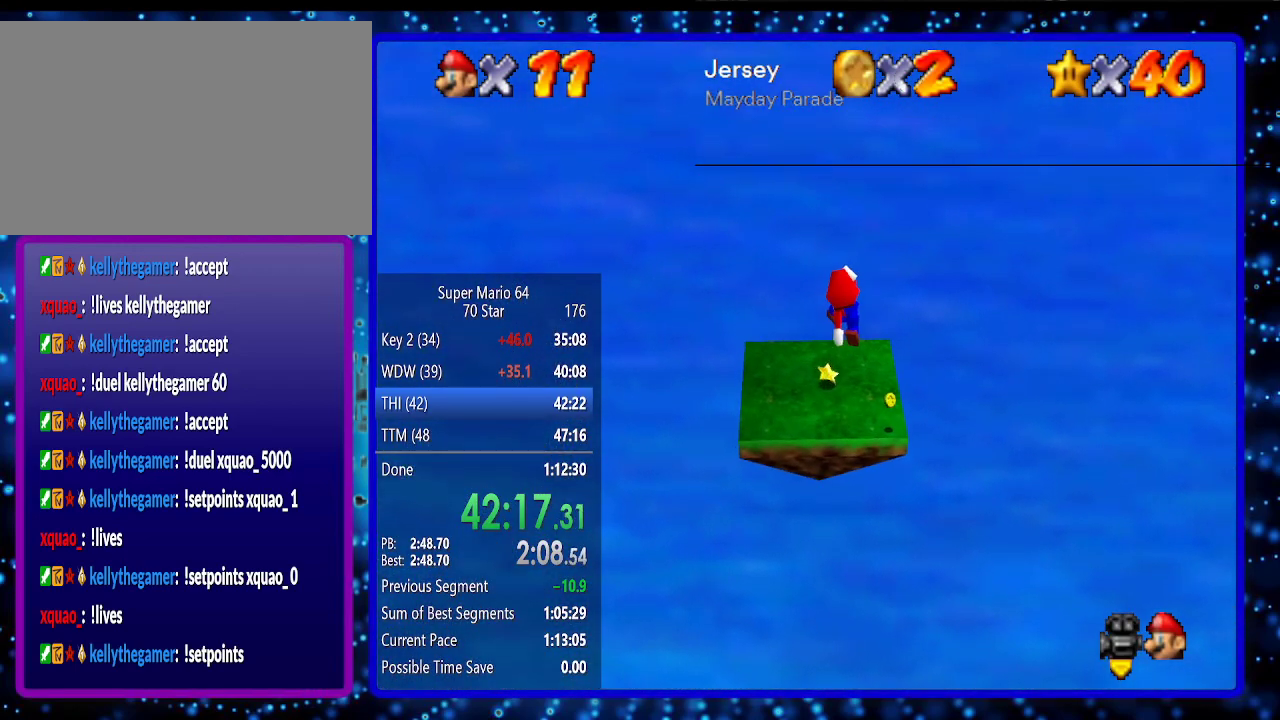
{"buttons": ["A"], "left_stick": "up", "events": []}